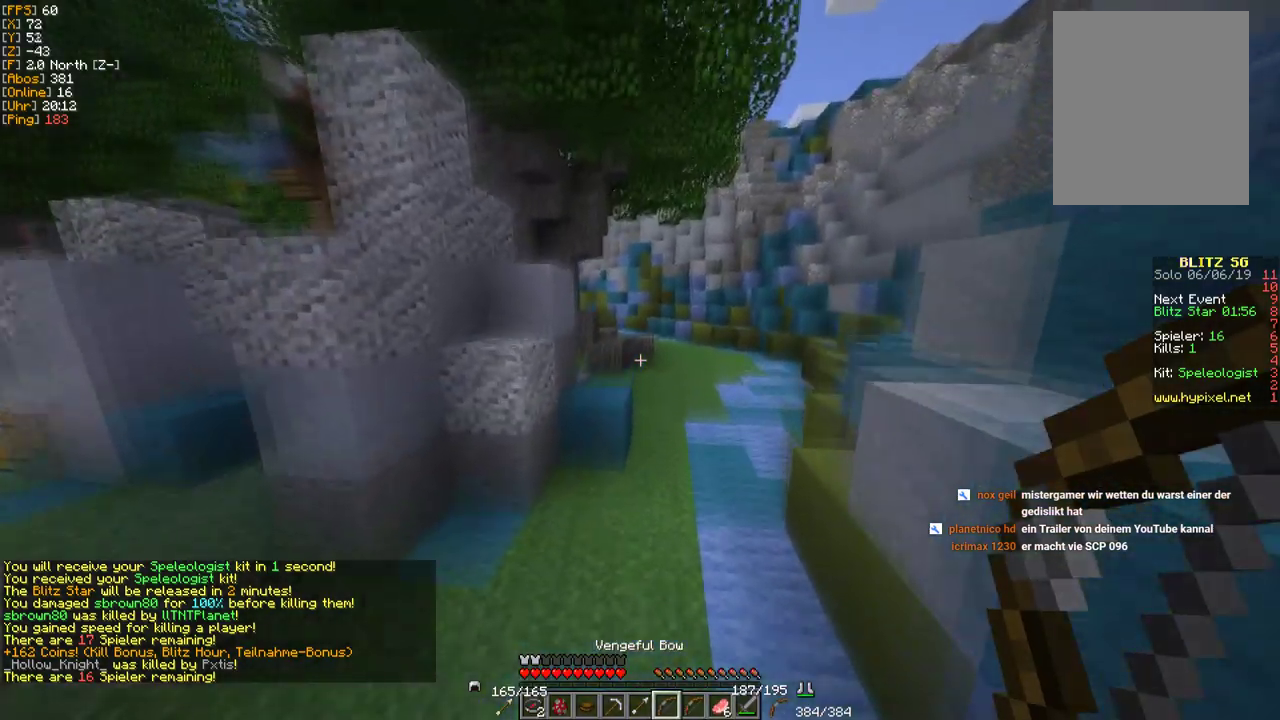
Gameplay with keyboard and mouse; each line is a JSON object with the keys and mouse buttons held at the frame after it. "events" lists presses ("down") and releases ("up") of "a", "d", "s", "w", "mouse_left" and "mouse_right" between this image and that frame as [ms after this image, input, new state], when the widget could be followed in between. "mouse_left", "mouse_right" = the "left", "right" buttons of the "mouse" list. No other keys are recorded. Fast repeated clicks can show as one long hold. Mouse movement is not recorded.
{"keys": ["a"], "mouse": ["right"], "events": [[283, "a", "down"], [333, "w", "up"], [450, "mouse_right", "down"]]}
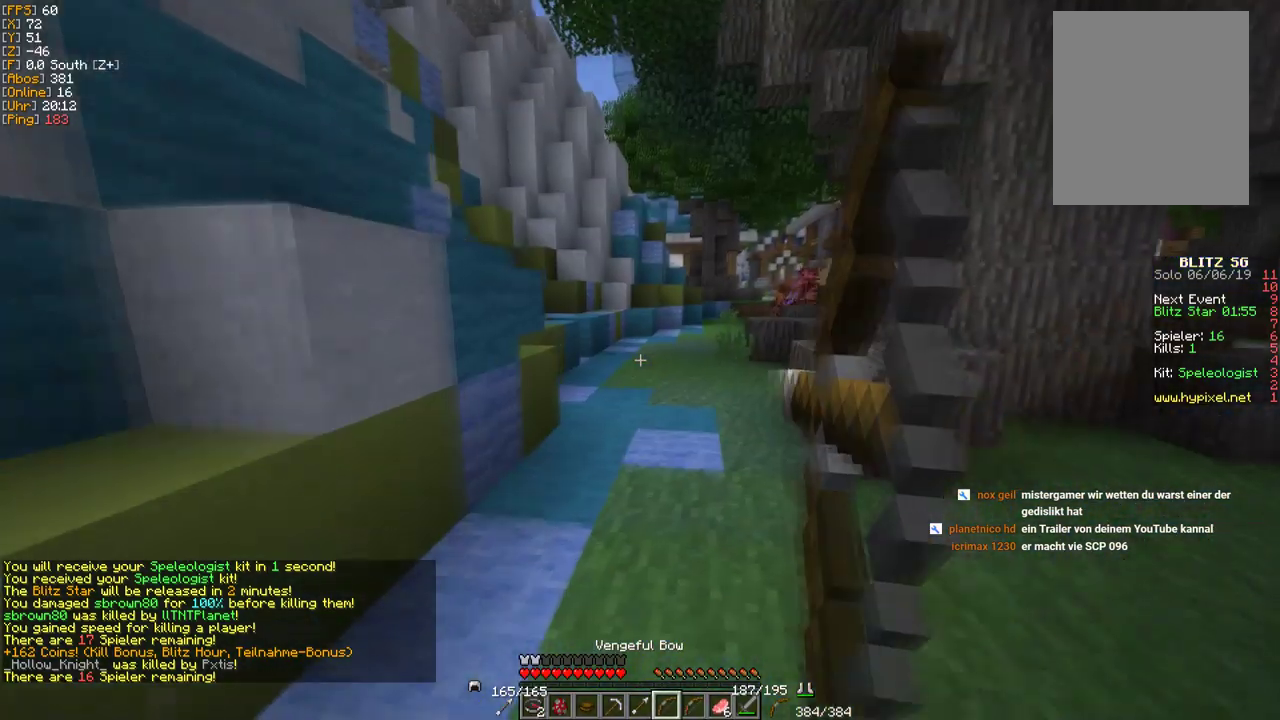
{"keys": ["s"], "mouse": ["right"], "events": [[33, "s", "down"], [300, "a", "up"]]}
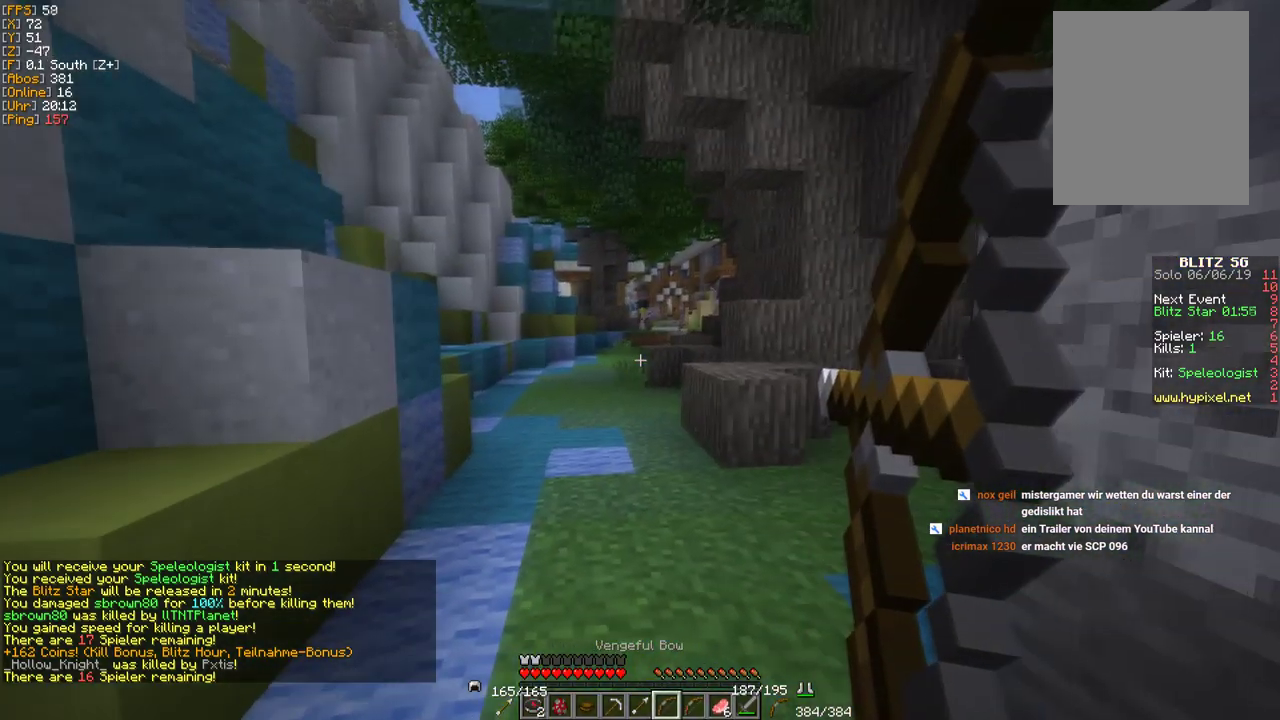
{"keys": ["s"], "mouse": ["right"], "events": []}
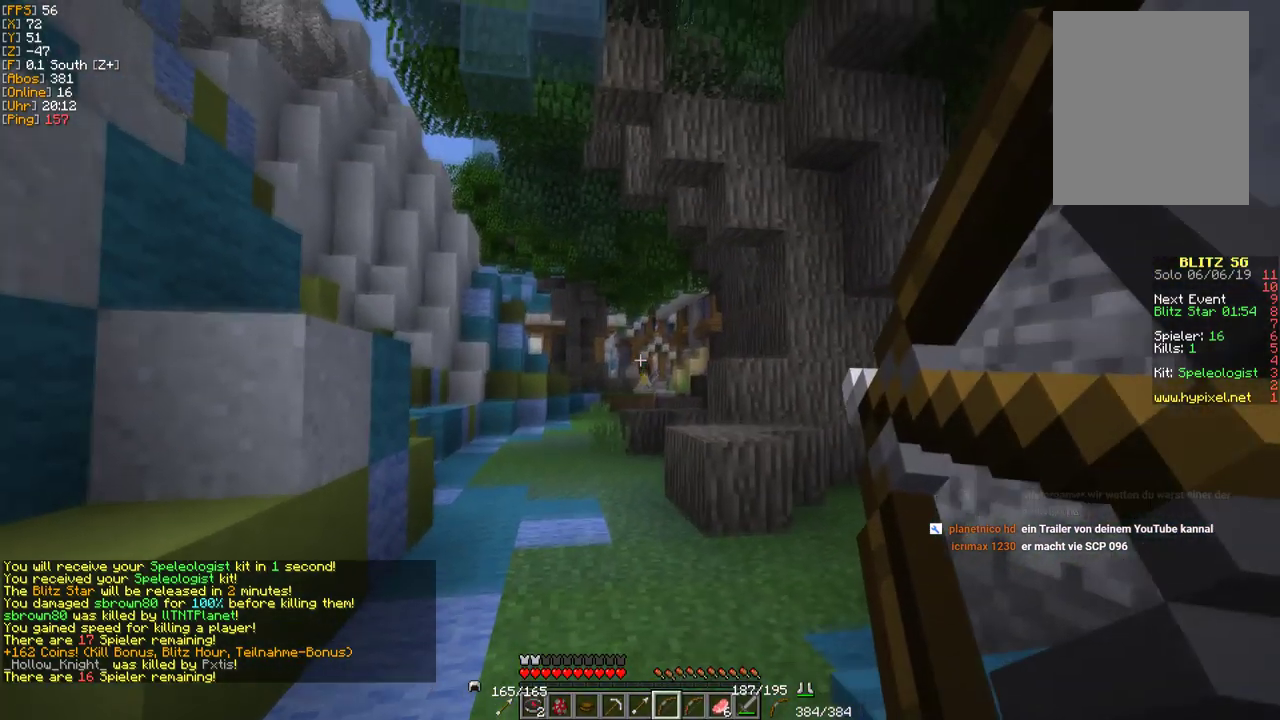
{"keys": ["s"], "mouse": [], "events": [[383, "mouse_right", "up"]]}
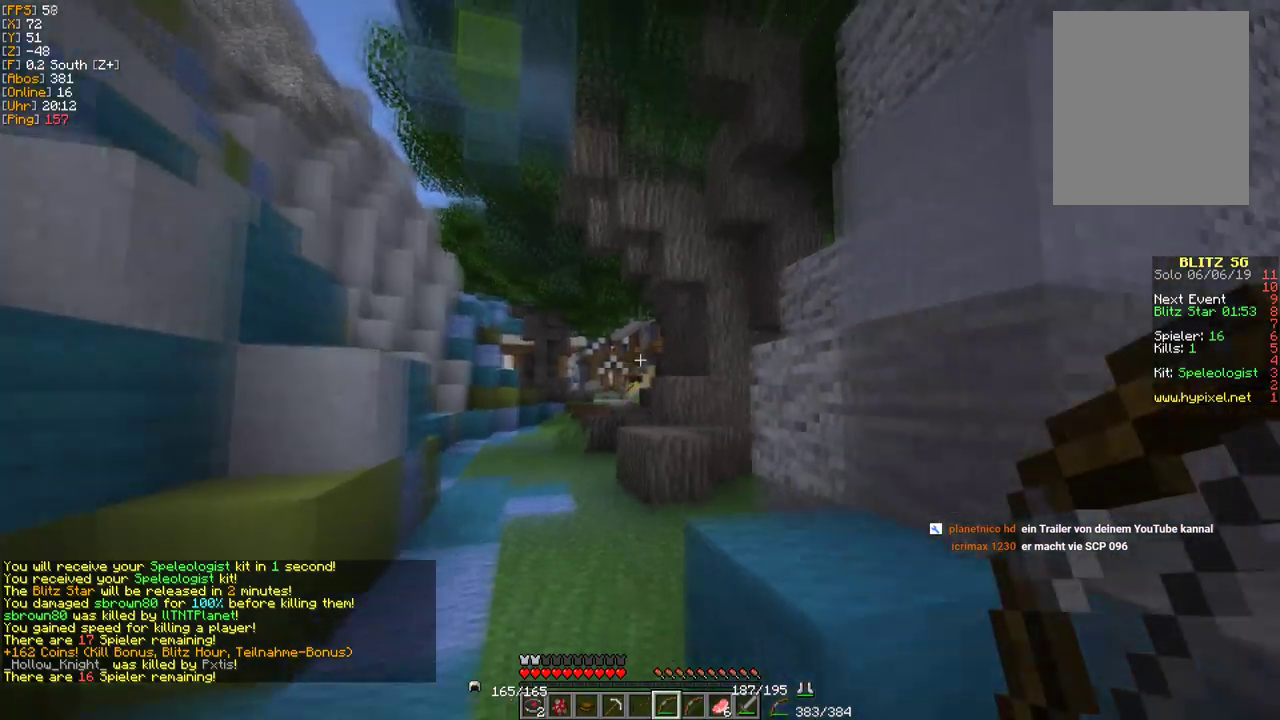
{"keys": ["w"], "mouse": [], "events": [[383, "s", "up"], [500, "w", "down"]]}
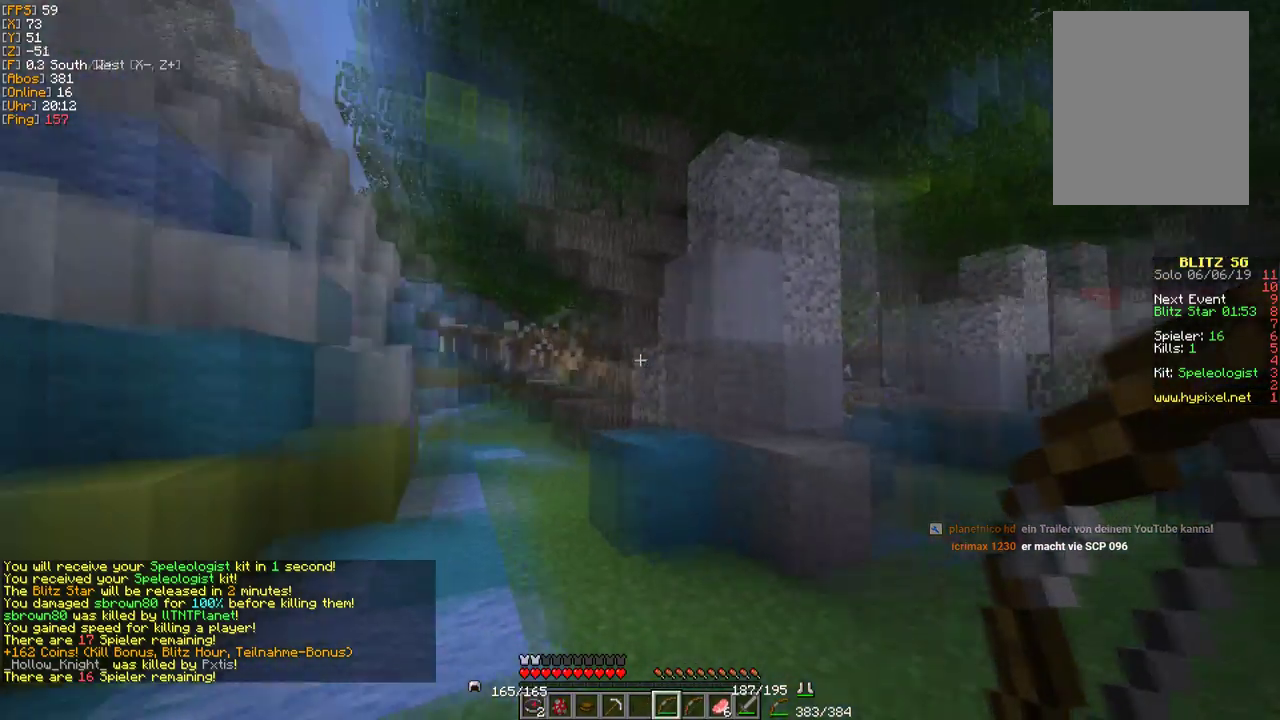
{"keys": ["w"], "mouse": [], "events": [[133, "w", "up"], [200, "w", "down"]]}
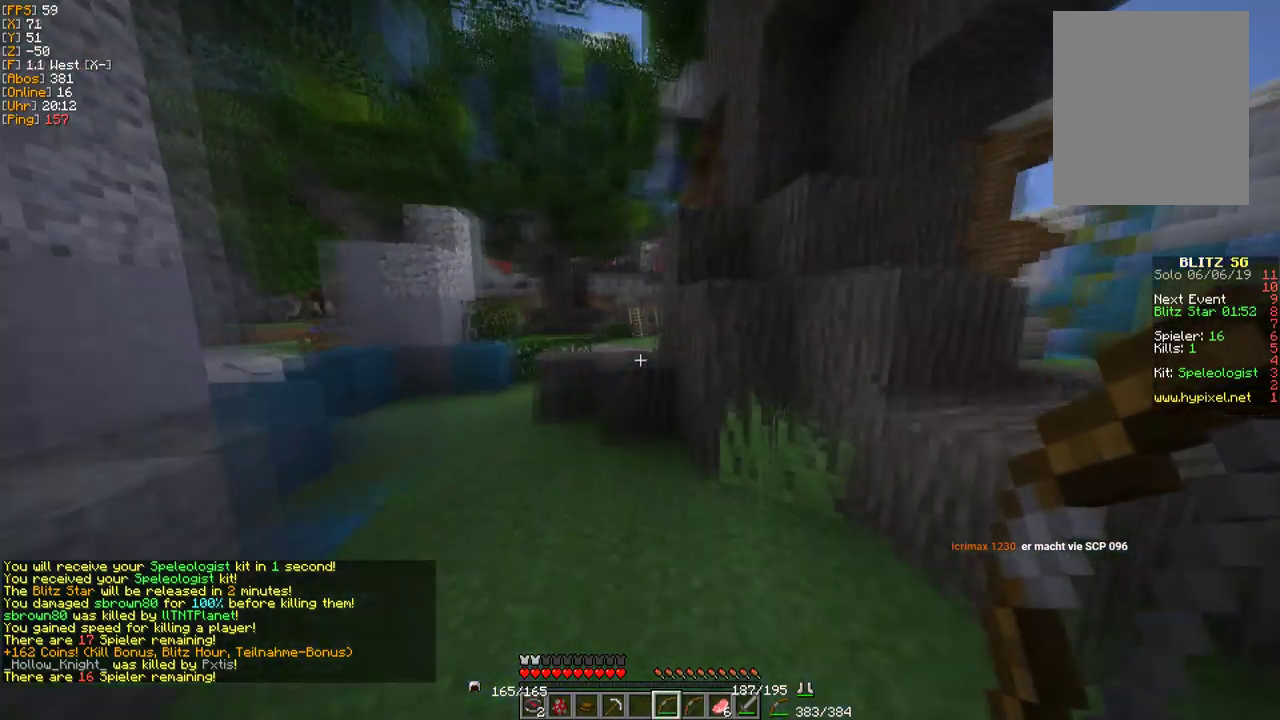
{"keys": ["w"], "mouse": ["right"], "events": [[317, "mouse_right", "down"]]}
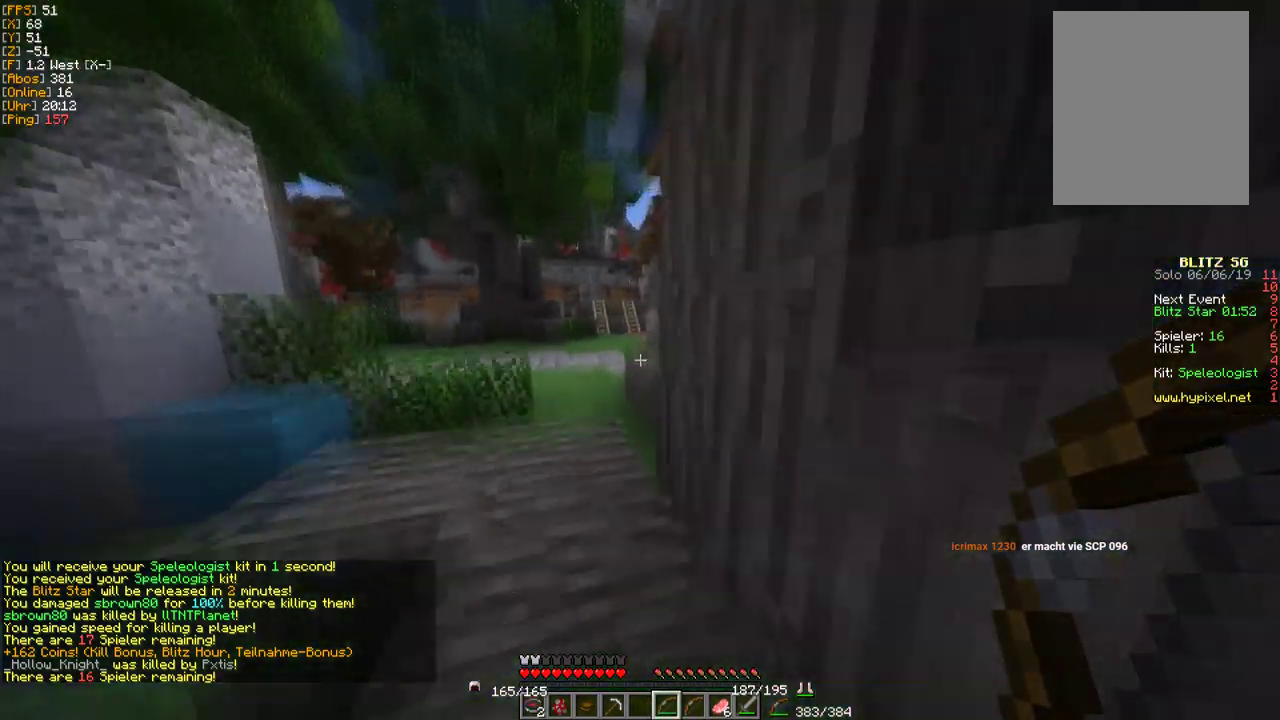
{"keys": ["w"], "mouse": [], "events": [[233, "mouse_right", "up"]]}
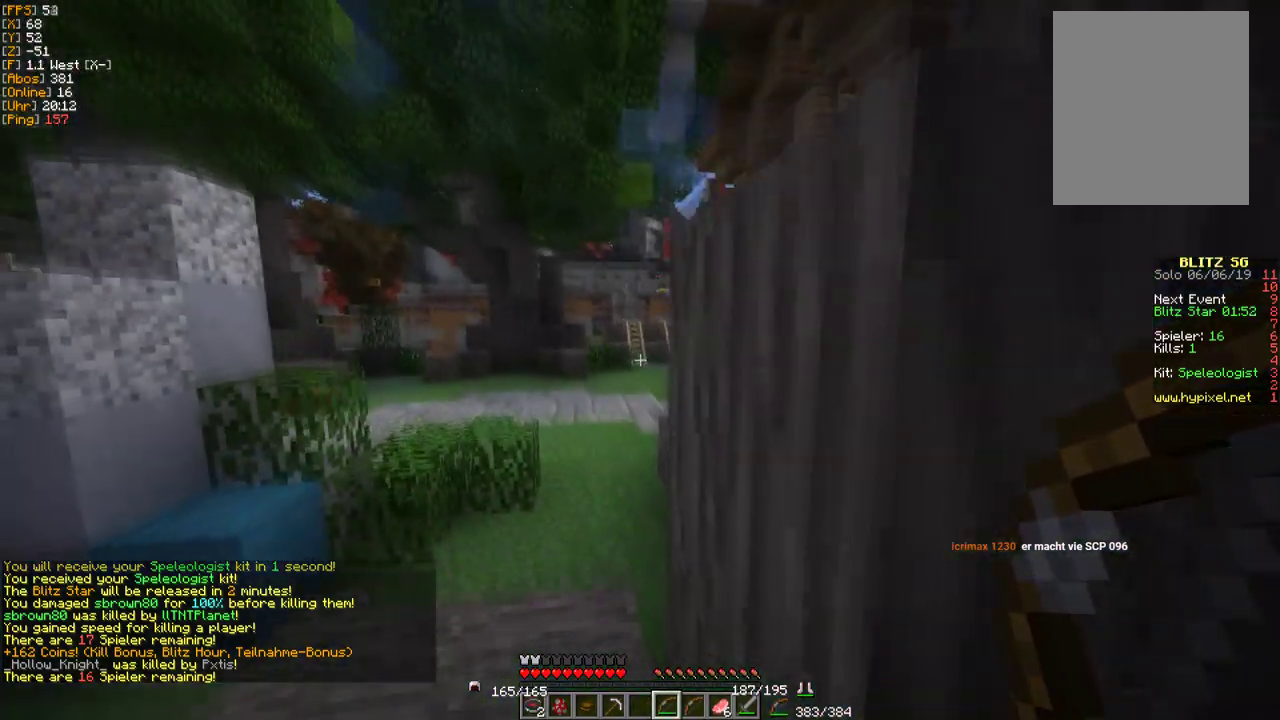
{"keys": [], "mouse": [], "events": [[333, "w", "up"]]}
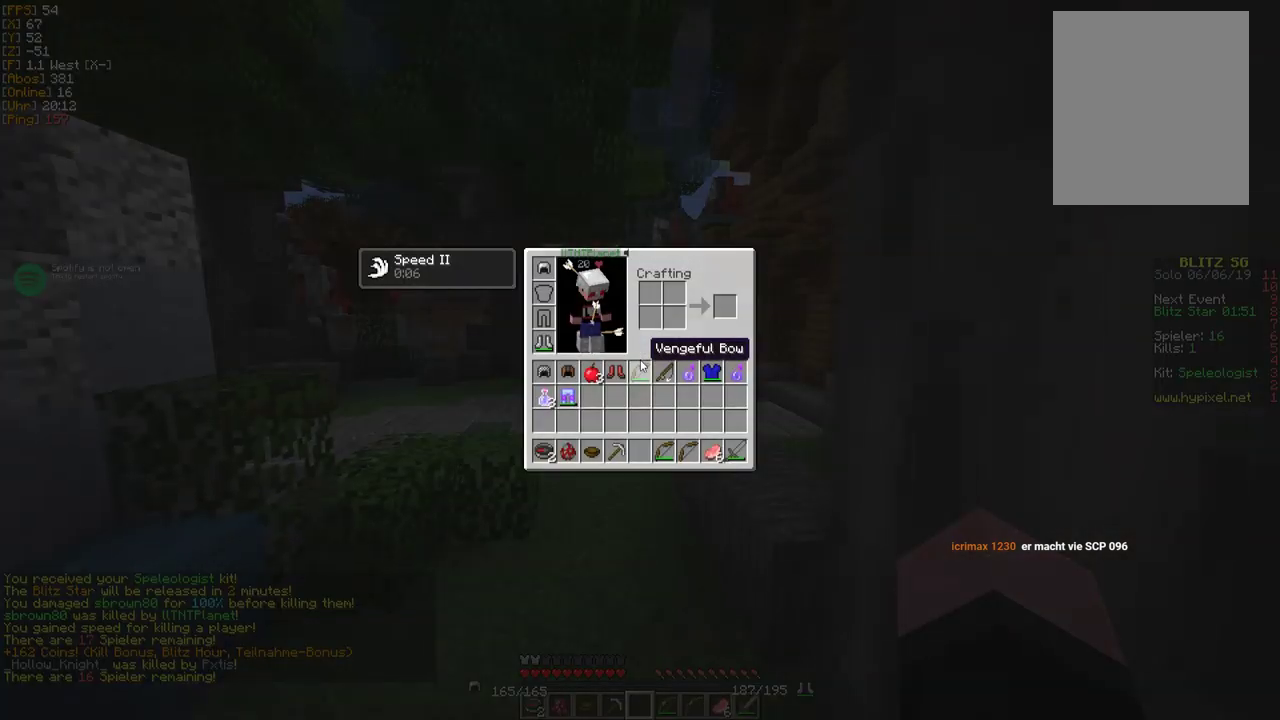
{"keys": [], "mouse": [], "events": []}
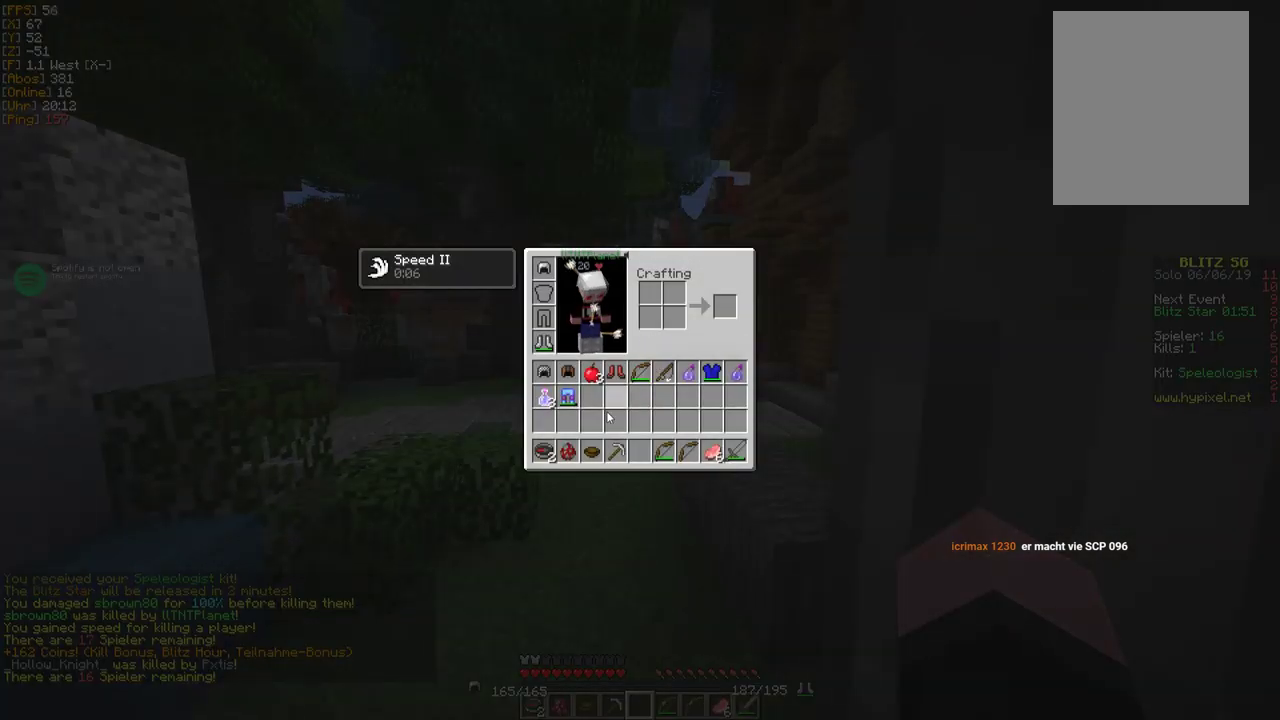
{"keys": [], "mouse": [], "events": []}
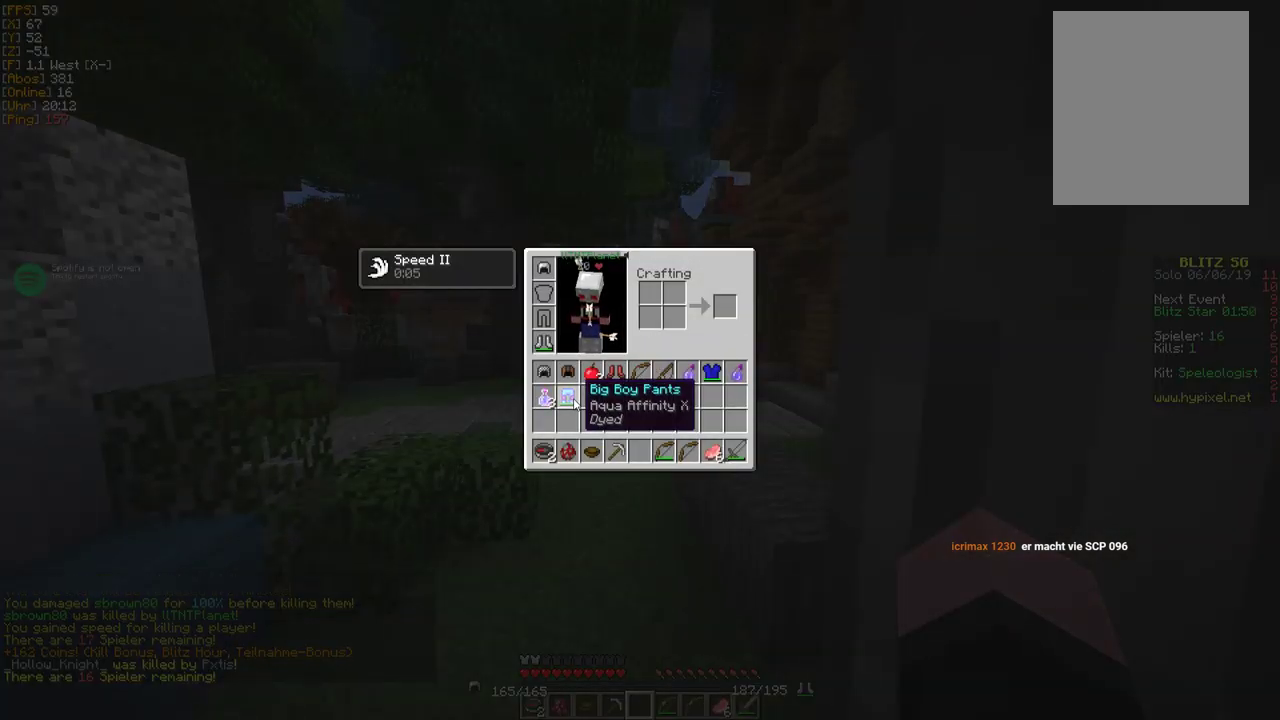
{"keys": [], "mouse": [], "events": [[250, "mouse_left", "down"], [400, "mouse_left", "up"]]}
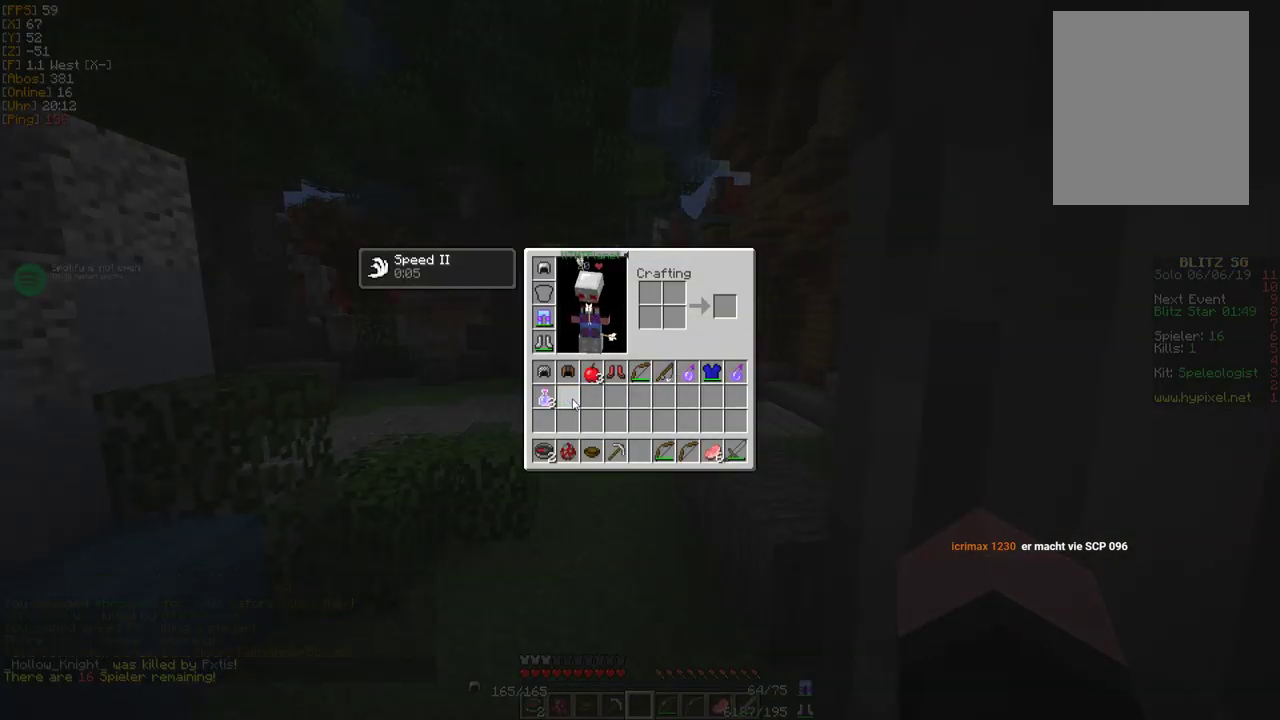
{"keys": [], "mouse": [], "events": []}
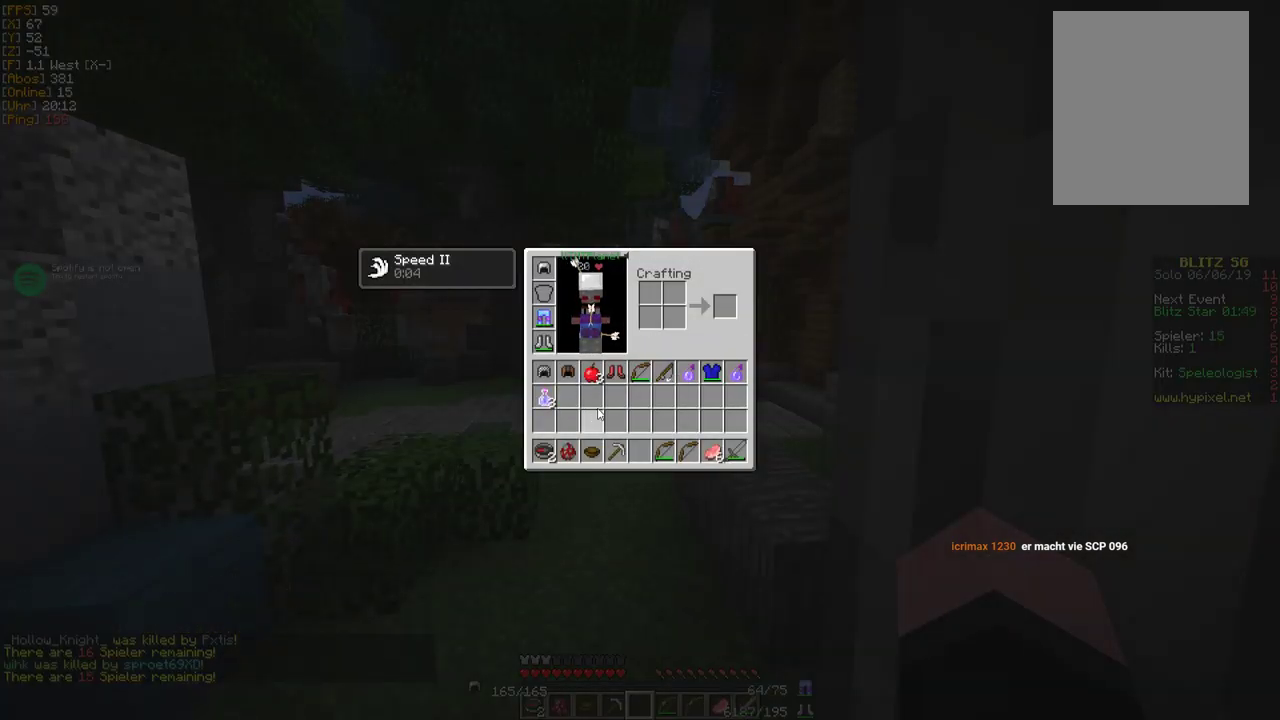
{"keys": [], "mouse": [], "events": []}
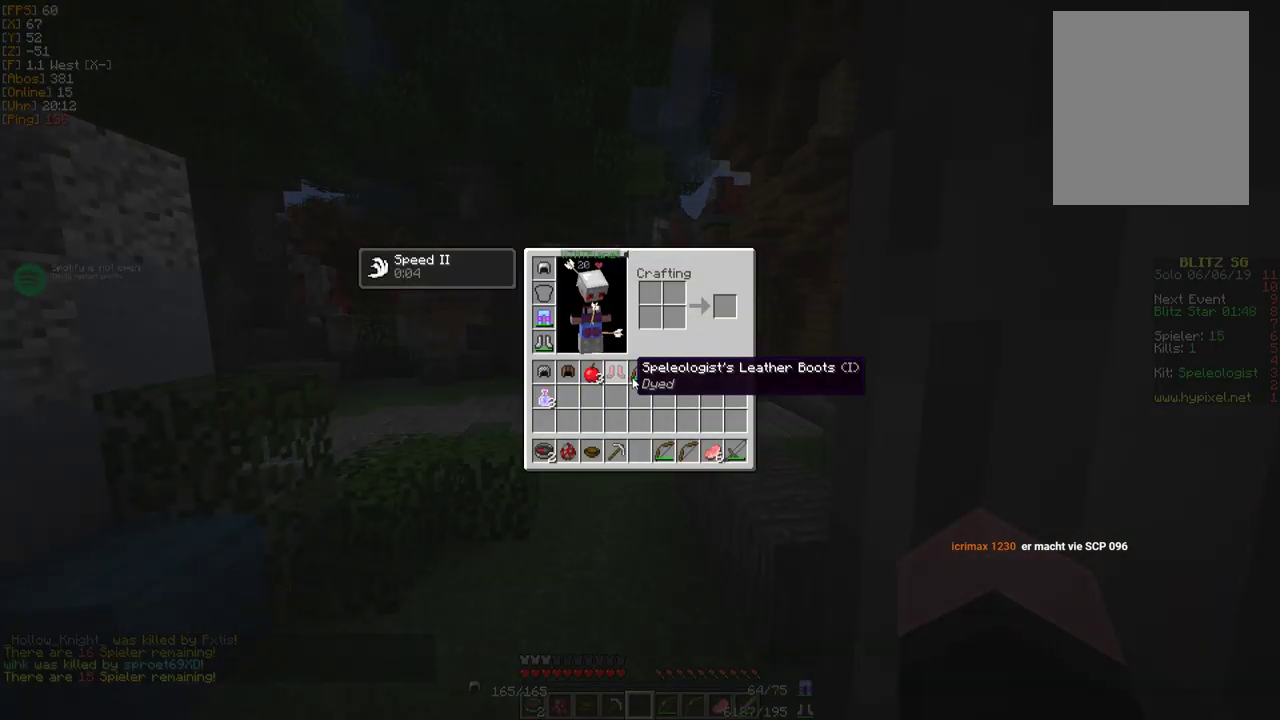
{"keys": [], "mouse": [], "events": []}
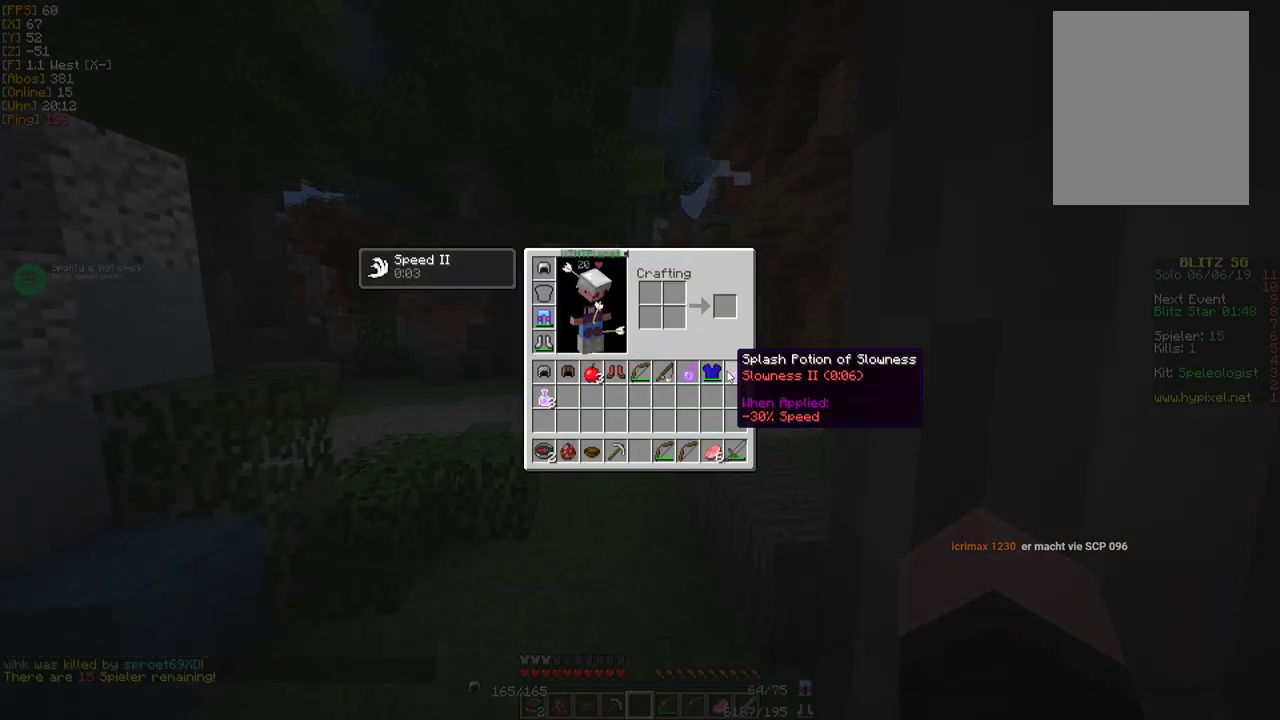
{"keys": [], "mouse": [], "events": []}
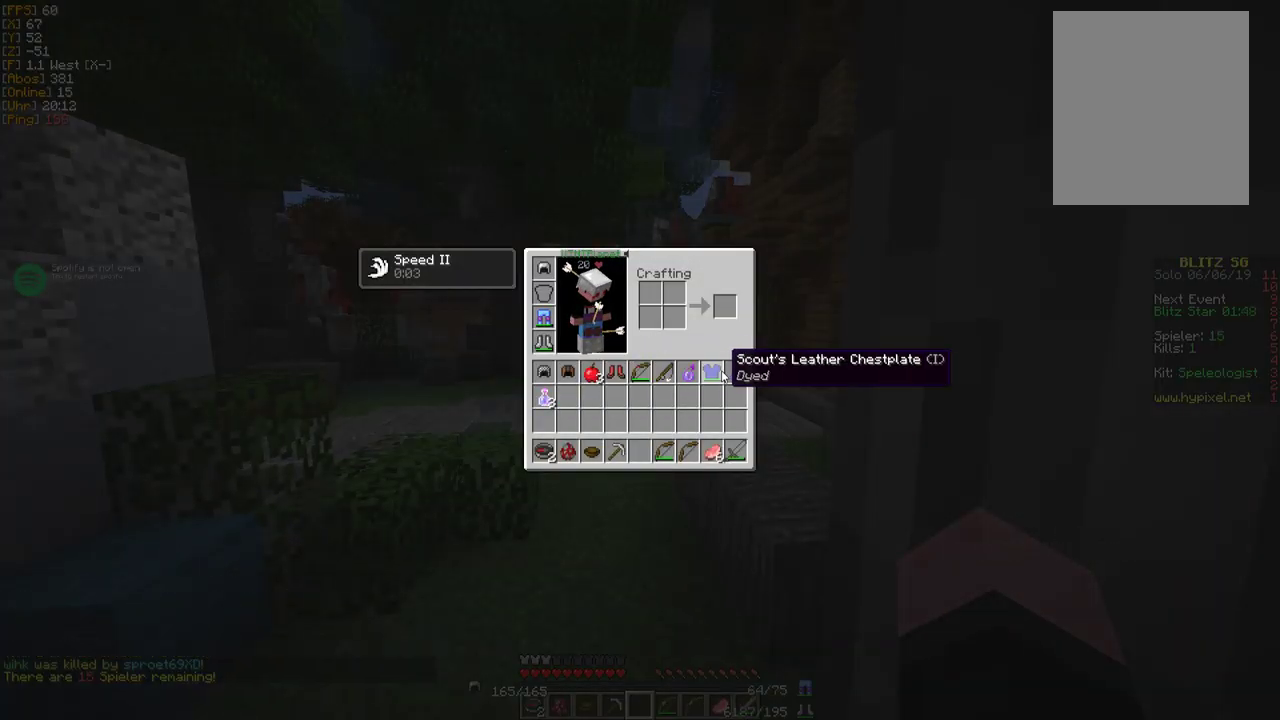
{"keys": [], "mouse": ["left"], "events": [[467, "mouse_left", "down"]]}
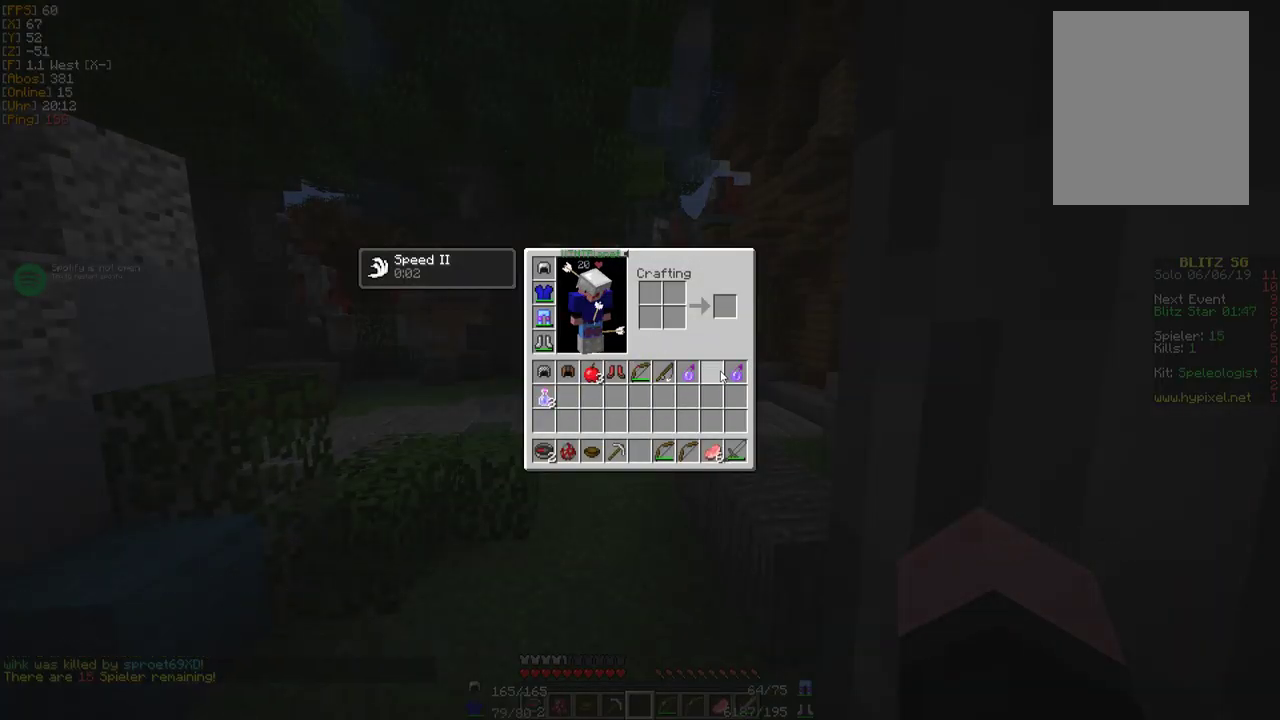
{"keys": [], "mouse": [], "events": [[67, "mouse_left", "up"]]}
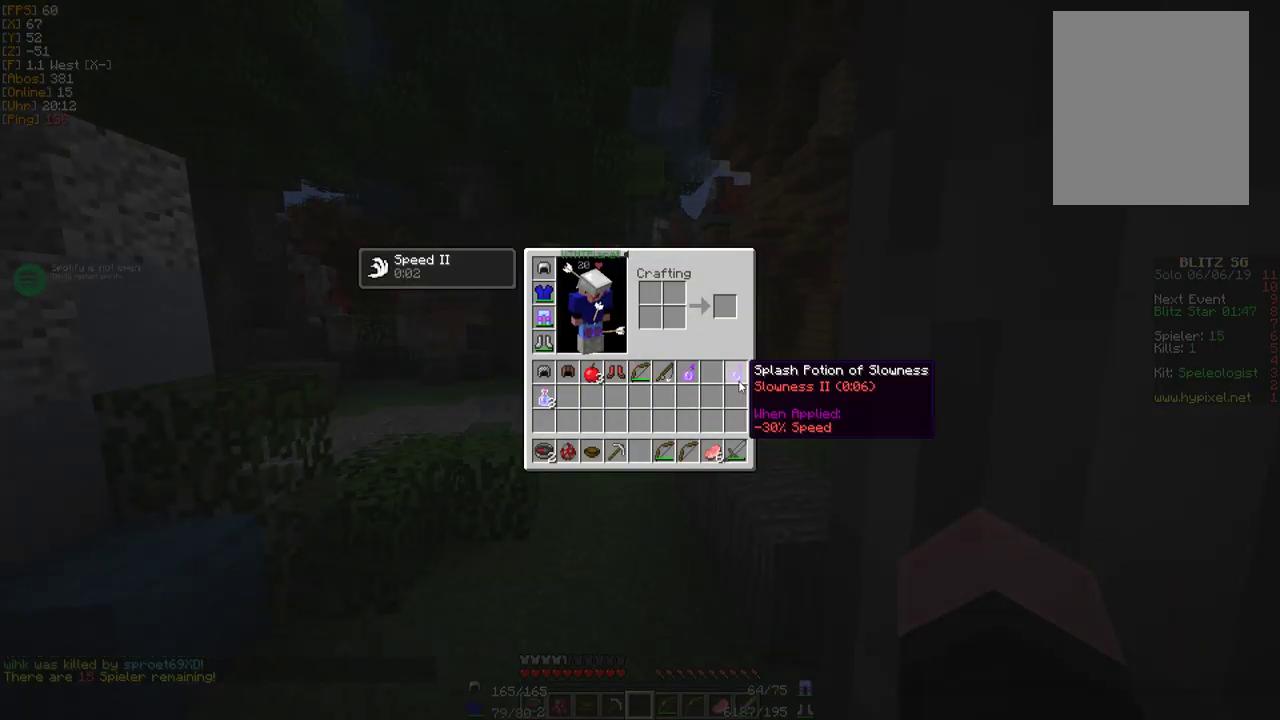
{"keys": [], "mouse": ["left"], "events": [[500, "mouse_left", "down"]]}
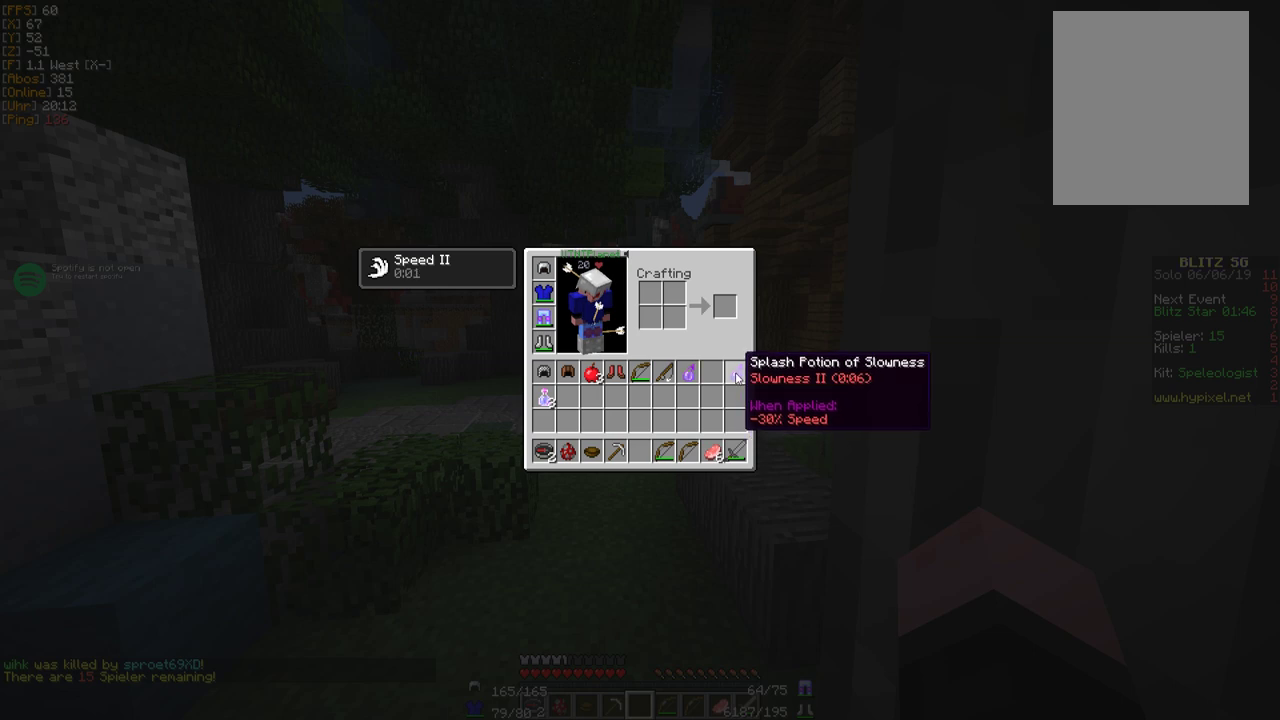
{"keys": [], "mouse": [], "events": [[133, "mouse_left", "up"]]}
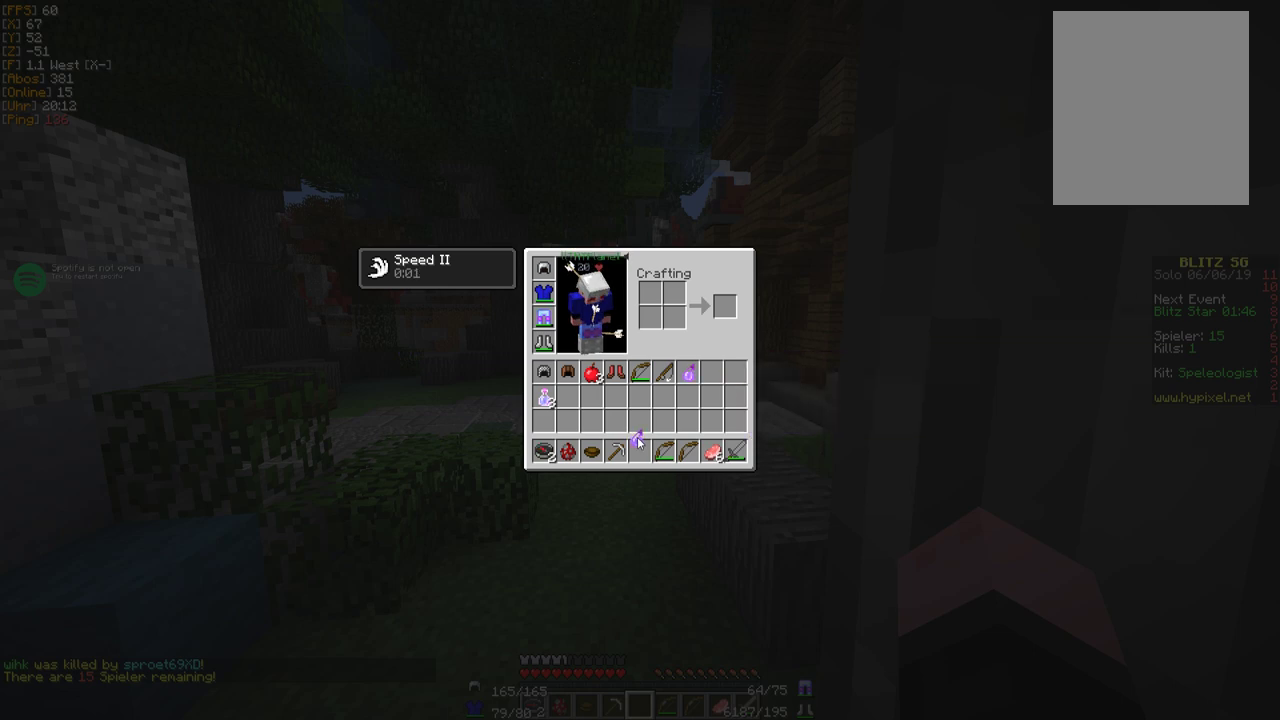
{"keys": [], "mouse": [], "events": [[267, "mouse_left", "down"], [400, "mouse_left", "up"]]}
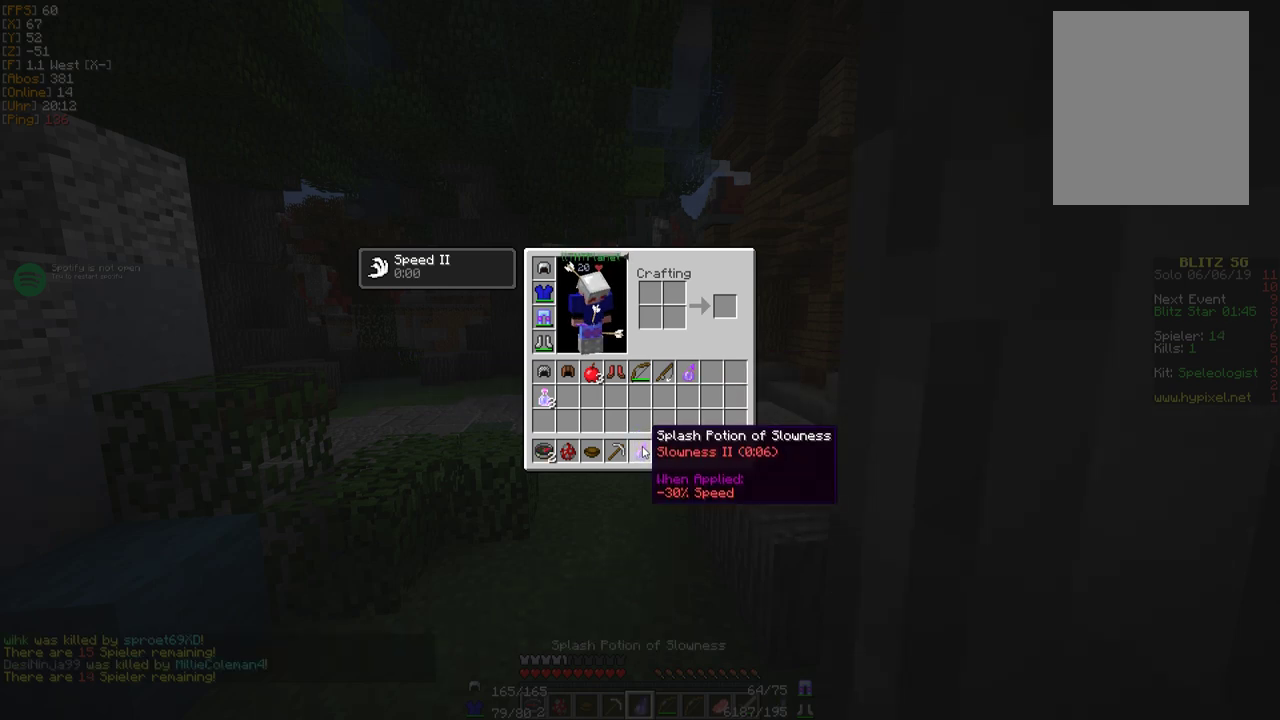
{"keys": [], "mouse": [], "events": []}
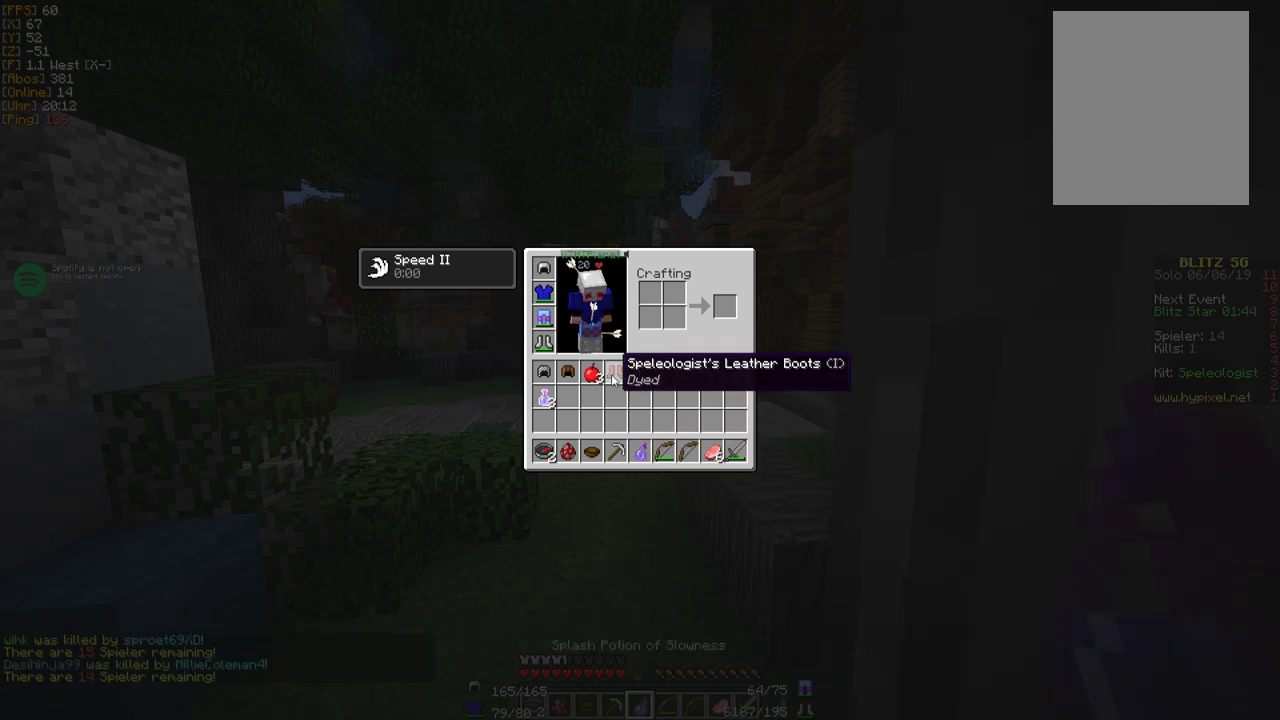
{"keys": [], "mouse": [], "events": []}
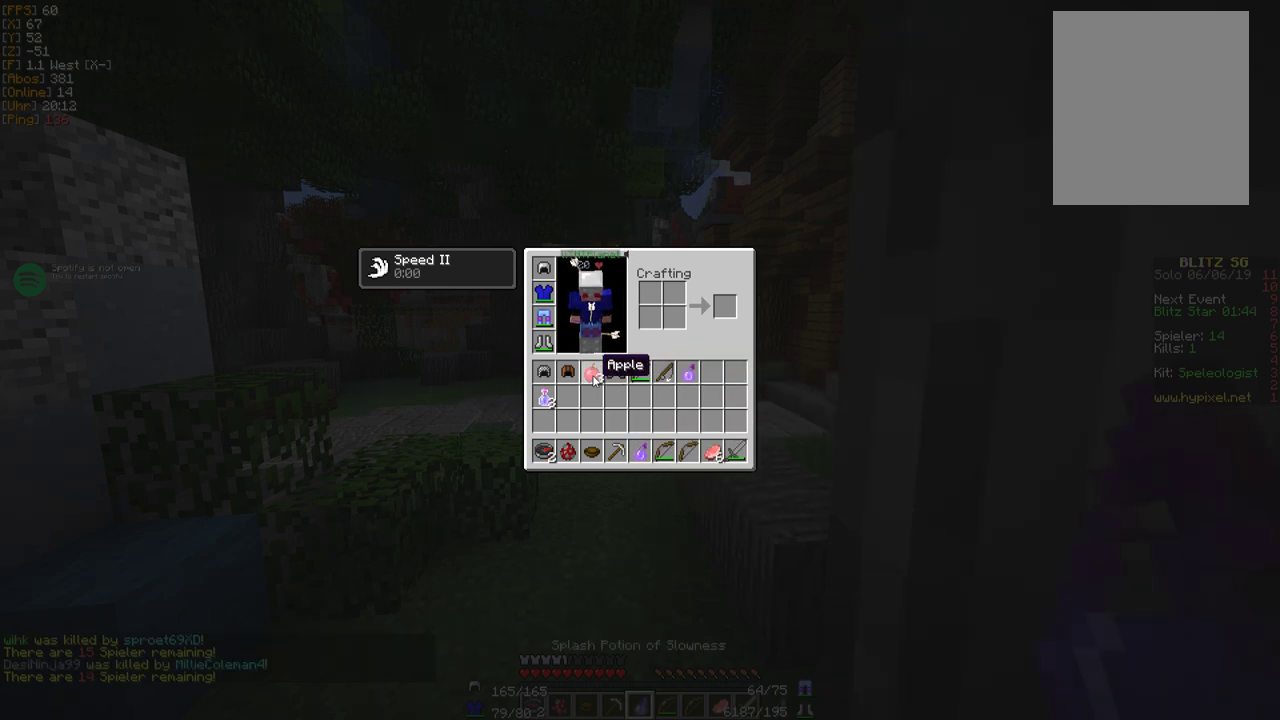
{"keys": [], "mouse": [], "events": [[150, "mouse_left", "down"], [283, "mouse_left", "up"]]}
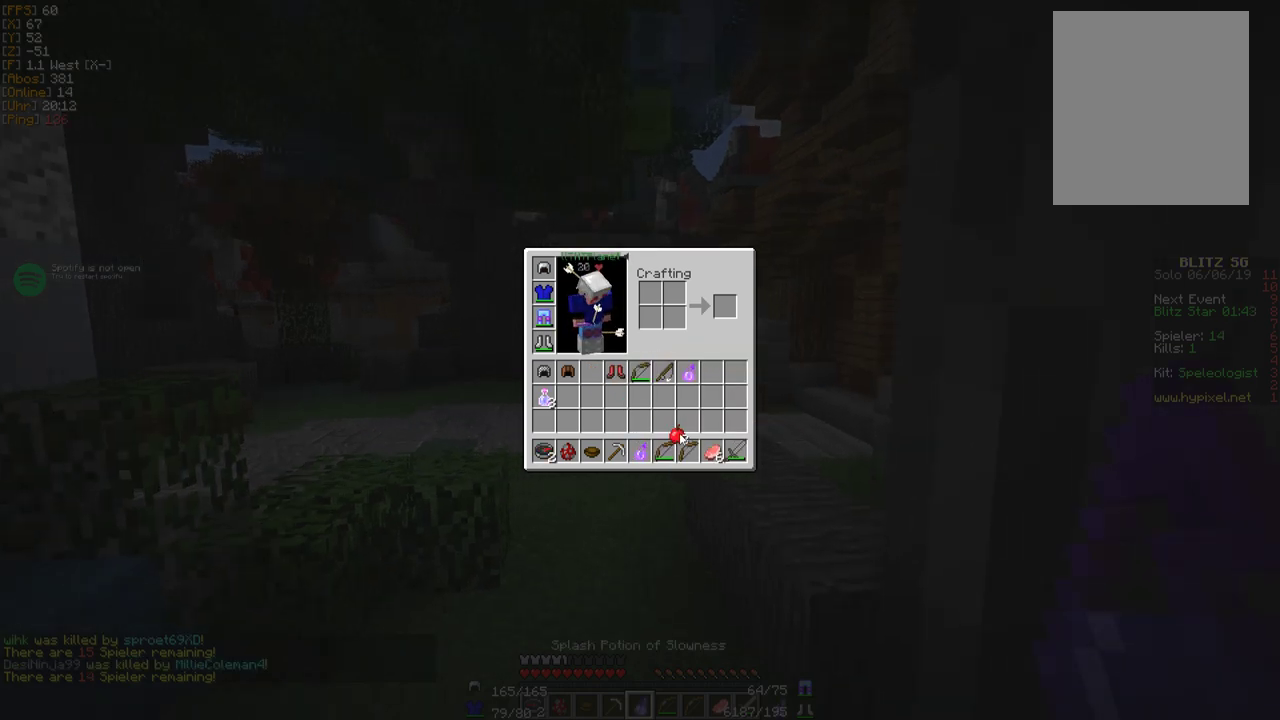
{"keys": [], "mouse": [], "events": []}
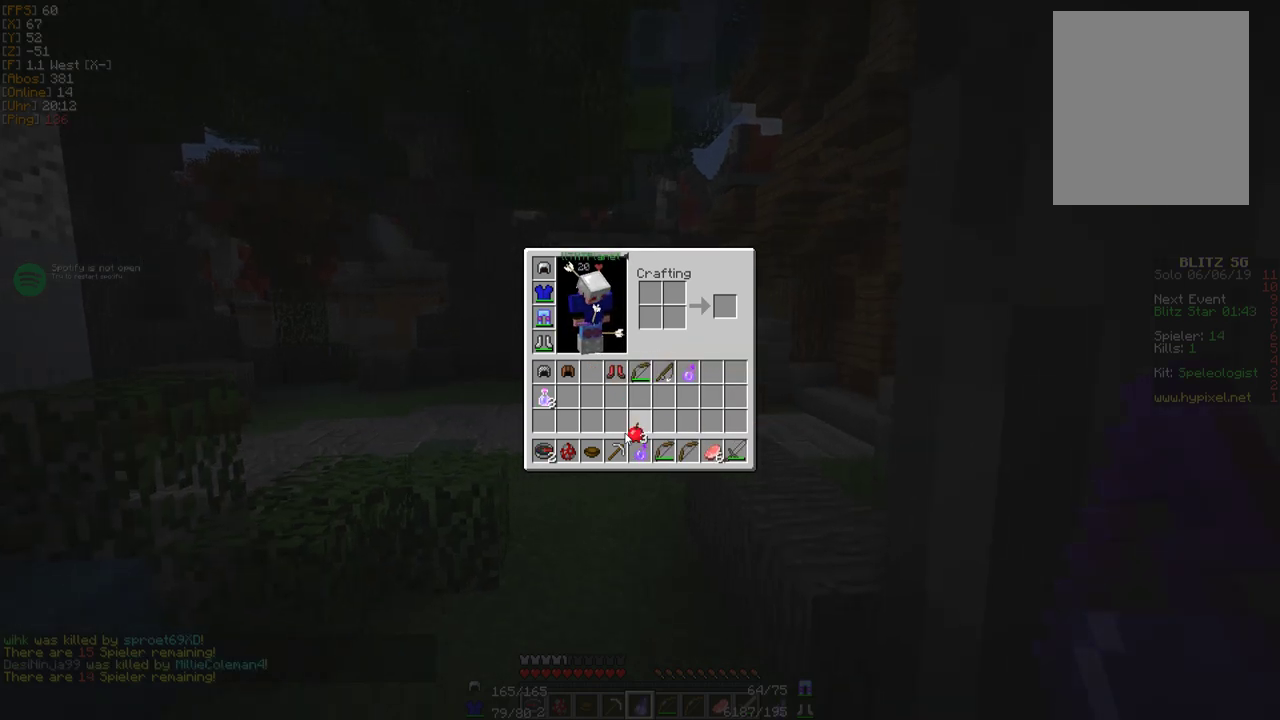
{"keys": [], "mouse": ["left"], "events": [[450, "mouse_left", "down"]]}
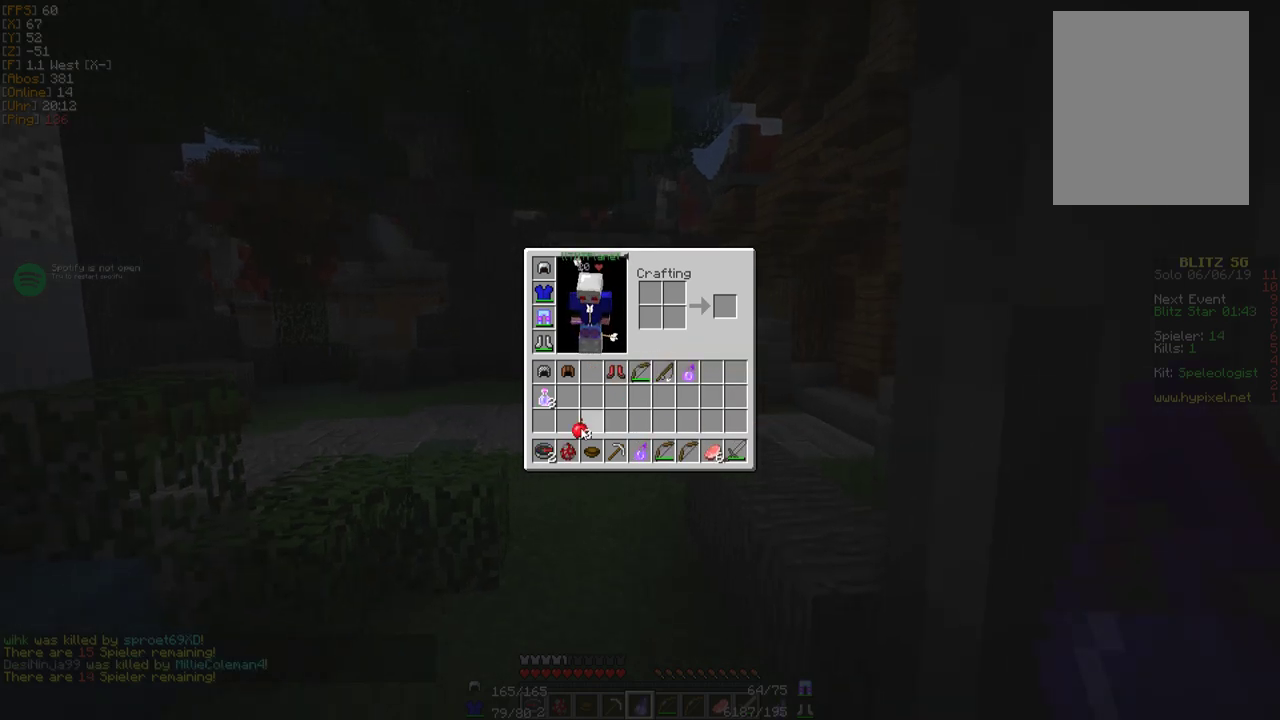
{"keys": [], "mouse": [], "events": [[83, "mouse_left", "up"]]}
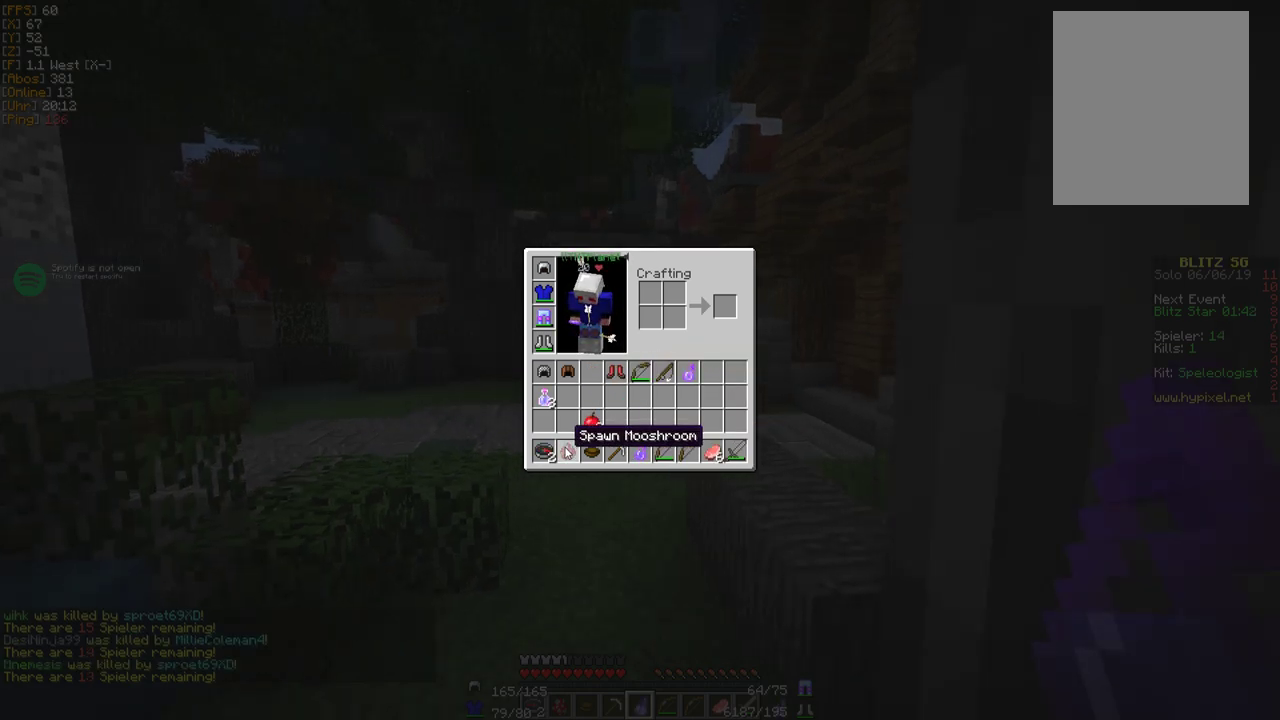
{"keys": [], "mouse": [], "events": []}
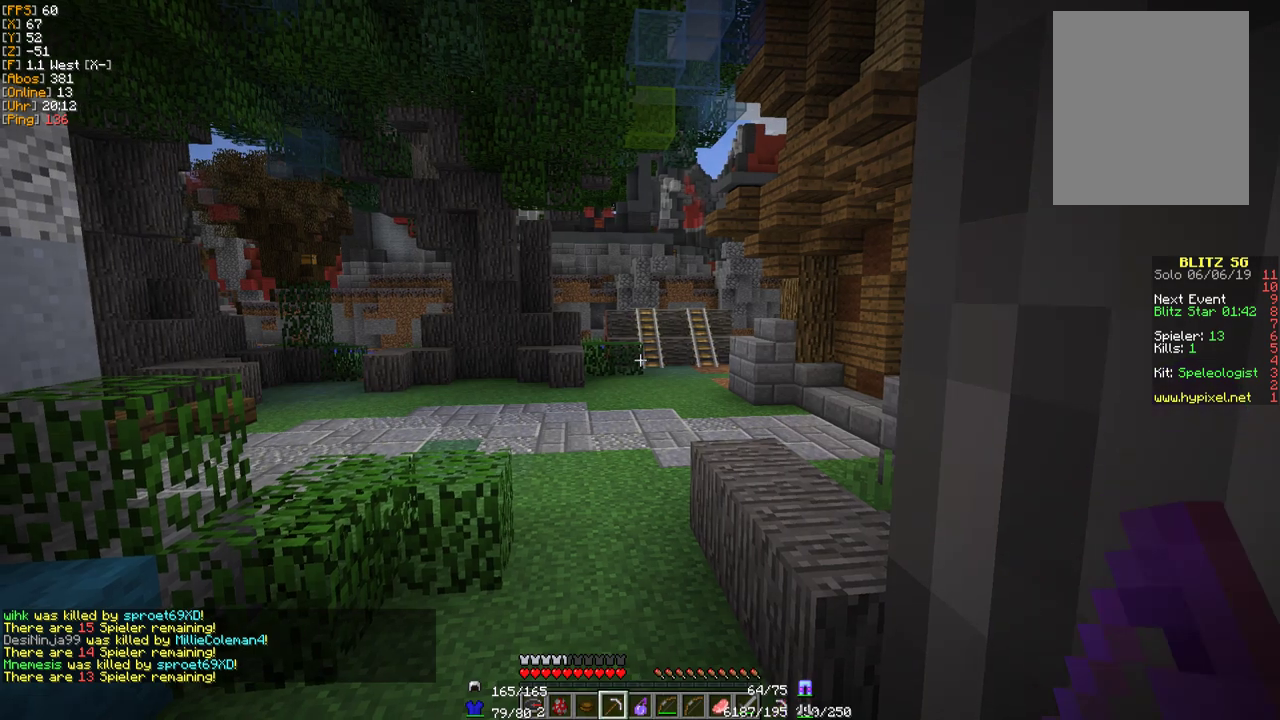
{"keys": [], "mouse": [], "events": []}
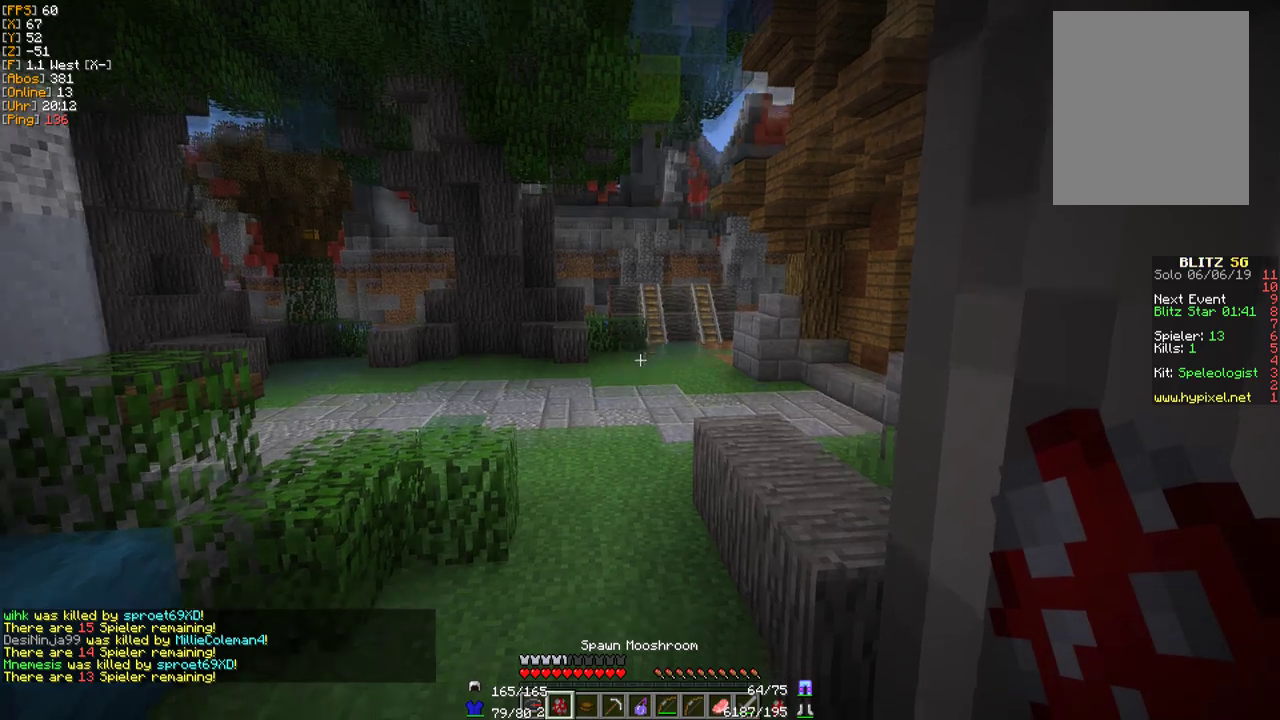
{"keys": [], "mouse": [], "events": [[200, "mouse_right", "down"], [383, "mouse_right", "up"]]}